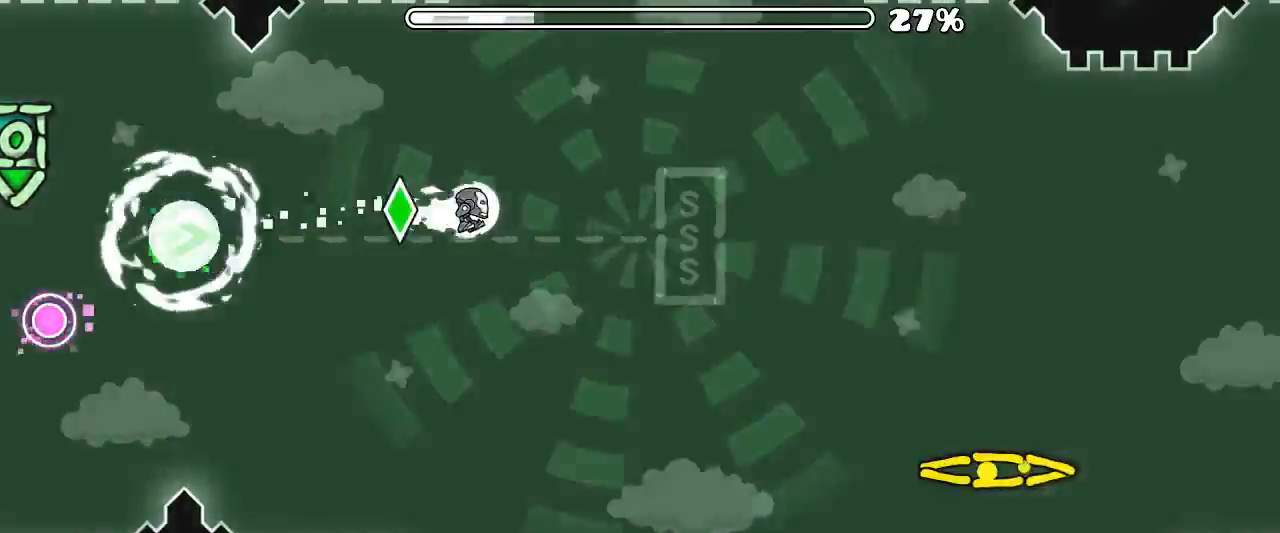
Gameplay with keyboard and mouse; each line is a JSON object with the keys and mouse buttons held at the frame after it. "events" lists presses ("down") and releases ("up") of "mouse_left", "mouse_wheel", "mouse_right", "mouse_mb4" and "mouse_mb5" between this image and that frame as [ms after this image, input, new state], when the widget could be followed in between. "mouse_left", "mouse_wheel", "mouse_right", "mouse_mb4", "mouse_mb5" = the "left", "wheel", "right", "mb4", "mb5" buttons of the "mouse" list. No other keys are recorded. "wheel" means that the mouse wheel is clicked or scrolled. Mouse movement is not recorded. Not read: x z.
{"keys": [], "mouse": [], "events": [[500, "mouse_left", "up"]]}
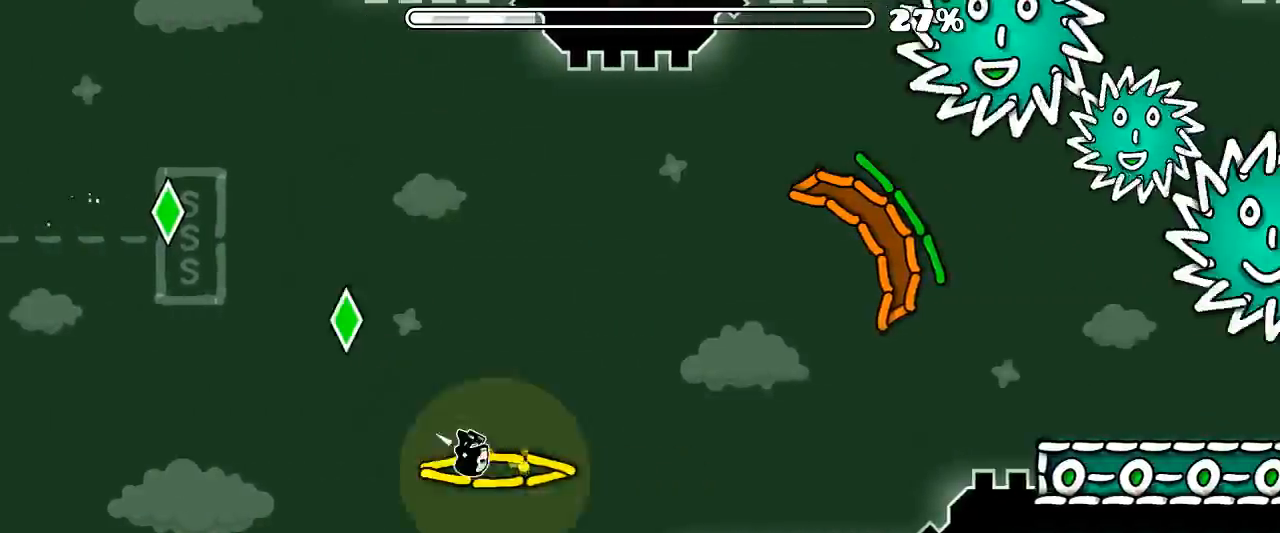
{"keys": [], "mouse": [], "events": [[400, "mouse_left", "down"], [466, "mouse_left", "up"]]}
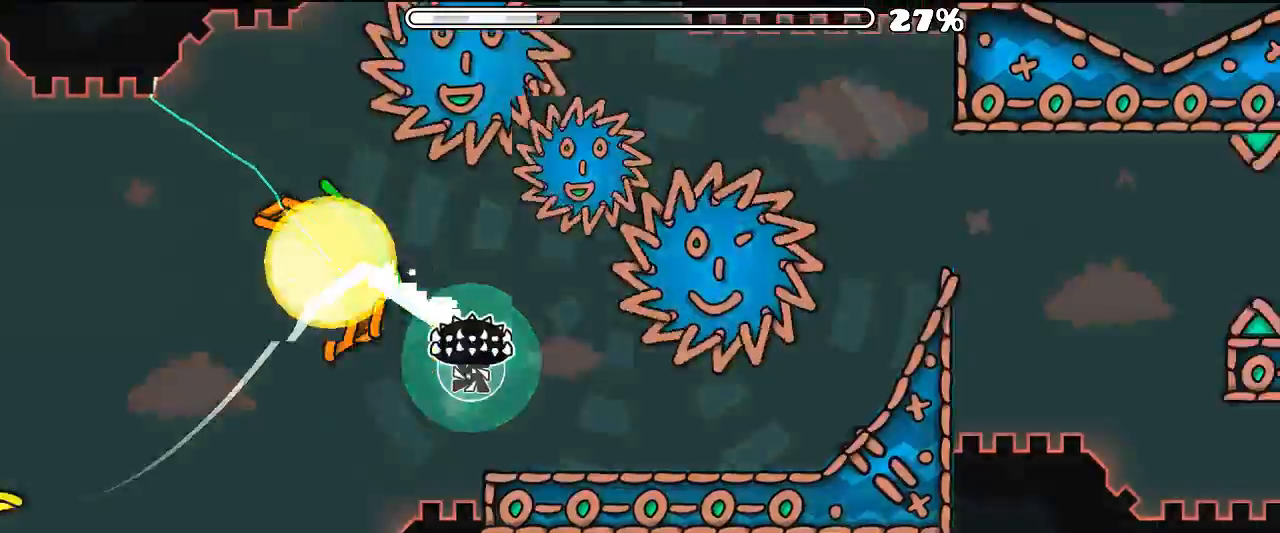
{"keys": [], "mouse": [], "events": [[33, "mouse_left", "down"], [133, "mouse_left", "up"], [166, "mouse_left", "down"], [266, "mouse_left", "up"]]}
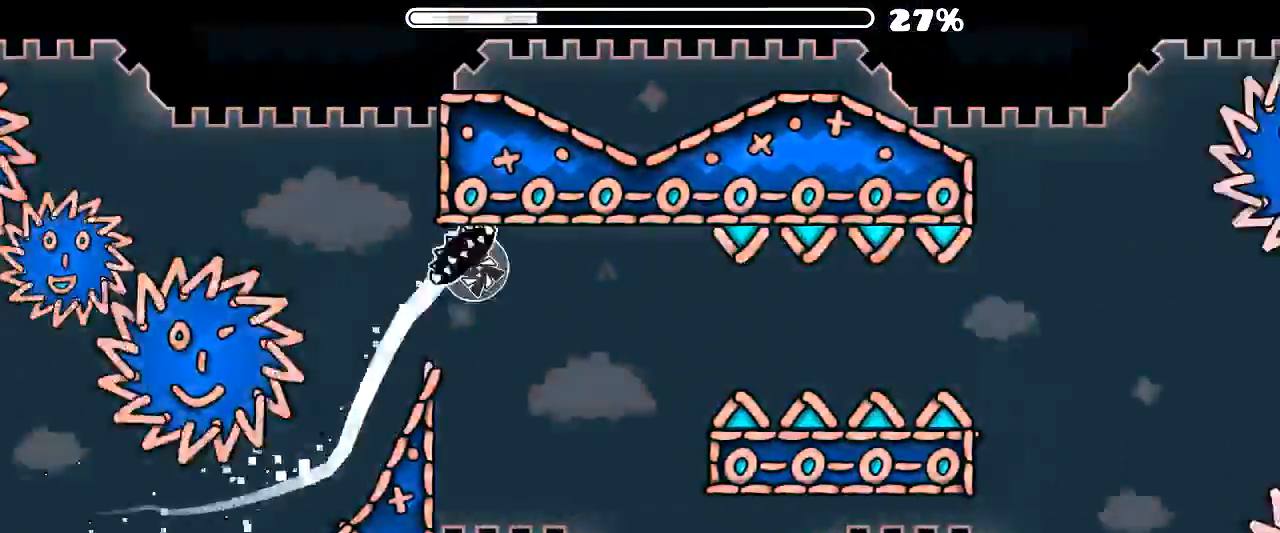
{"keys": [], "mouse": [], "events": [[66, "mouse_left", "down"], [133, "mouse_left", "up"]]}
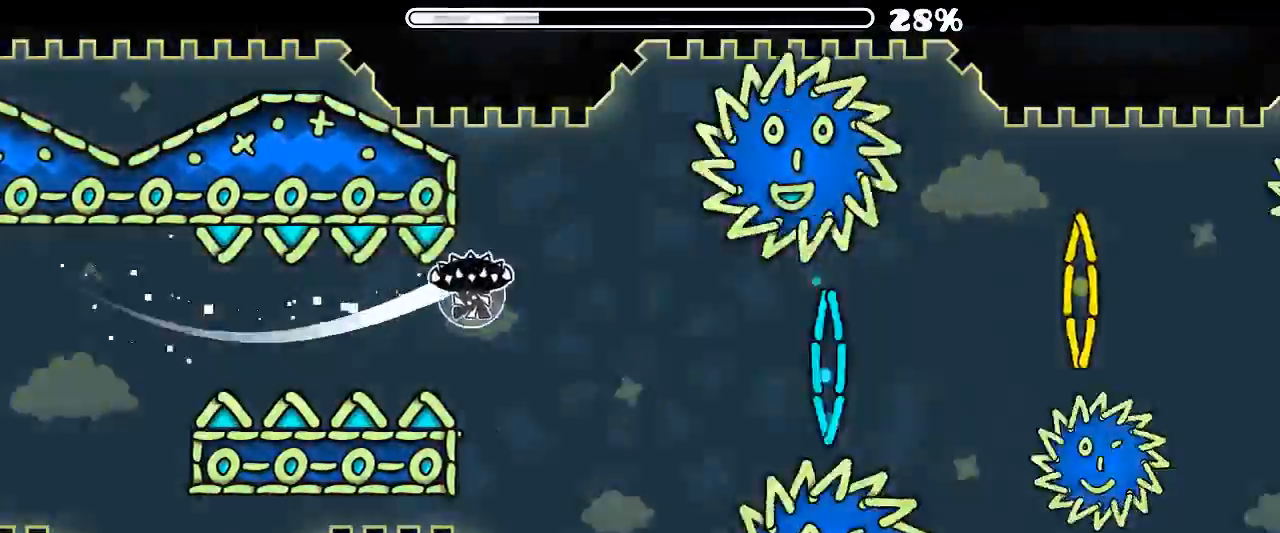
{"keys": [], "mouse": [], "events": [[66, "mouse_left", "down"], [166, "mouse_left", "up"], [366, "mouse_left", "down"], [466, "mouse_left", "up"]]}
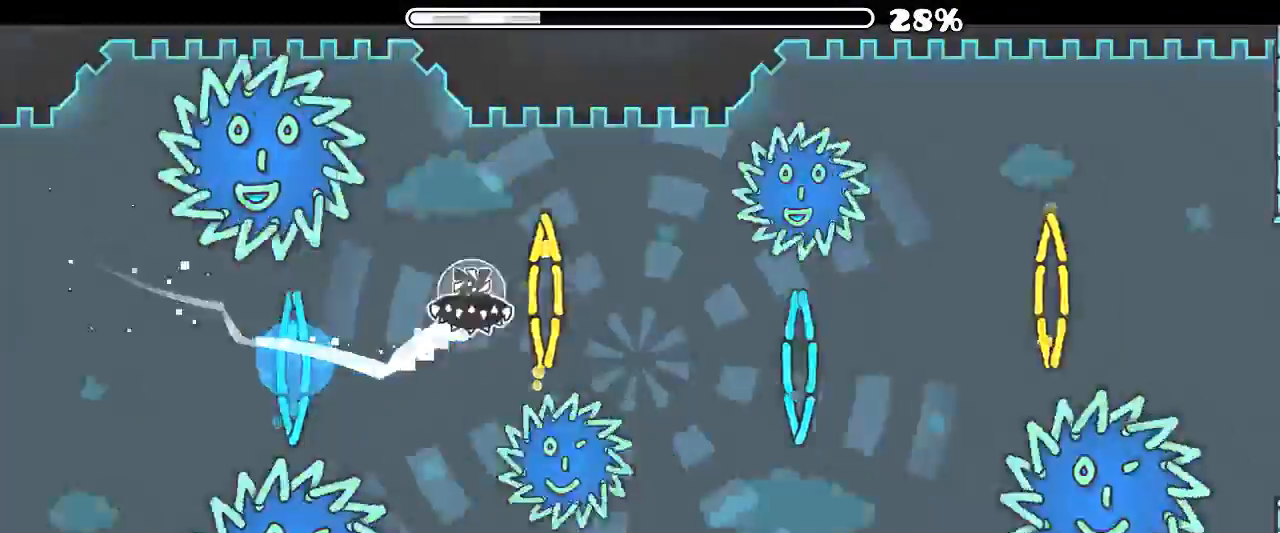
{"keys": [], "mouse": [], "events": [[100, "mouse_left", "down"], [266, "mouse_left", "up"], [433, "mouse_left", "down"], [500, "mouse_left", "up"]]}
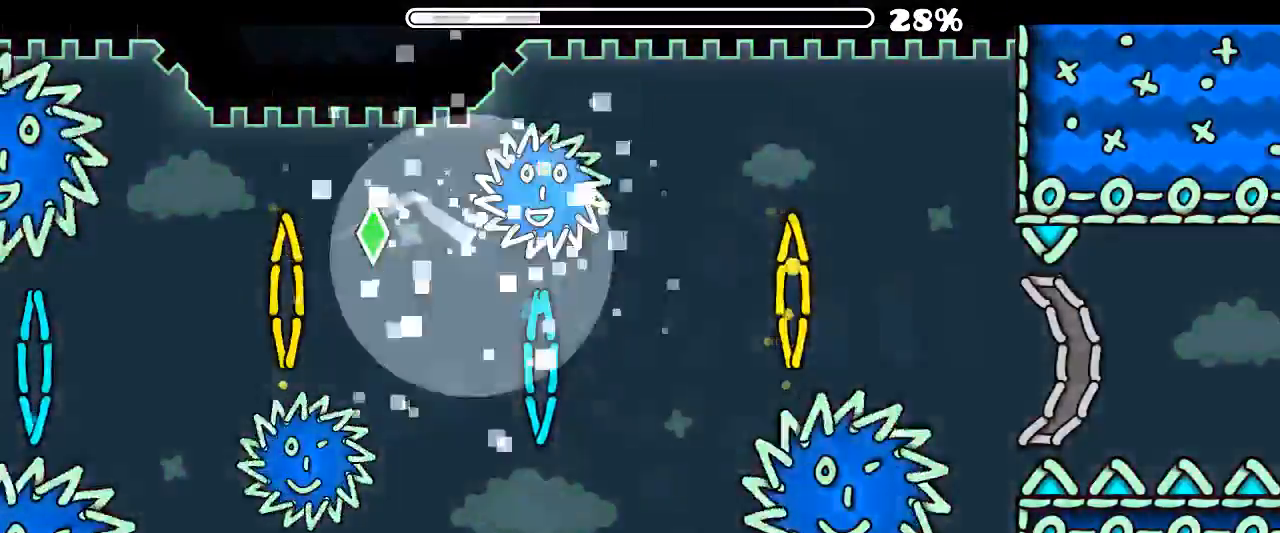
{"keys": [], "mouse": [], "events": []}
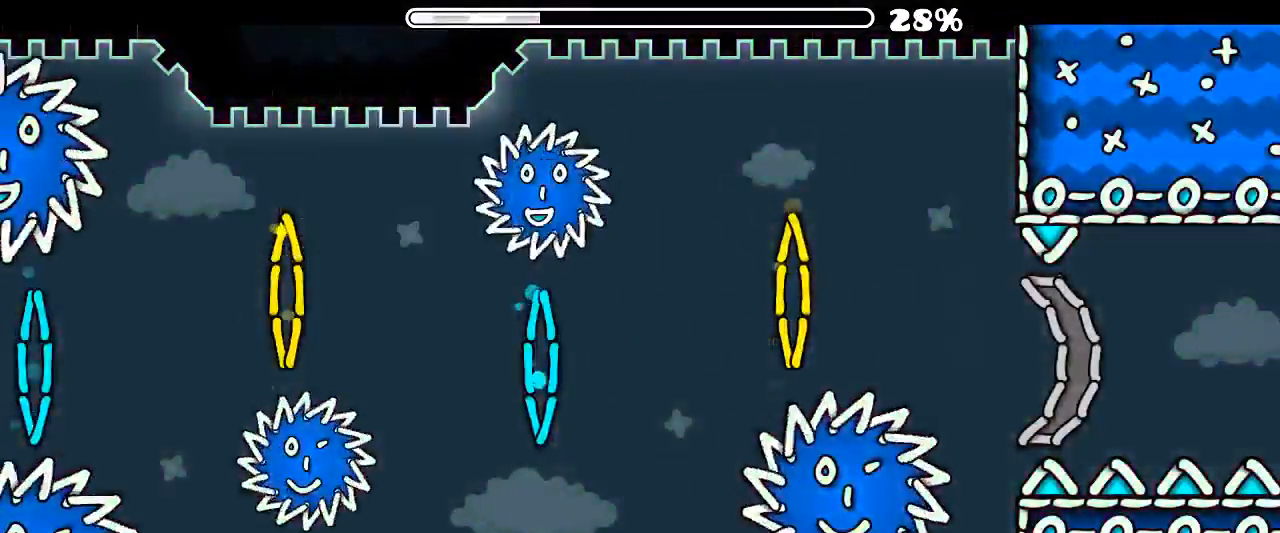
{"keys": [], "mouse": [], "events": []}
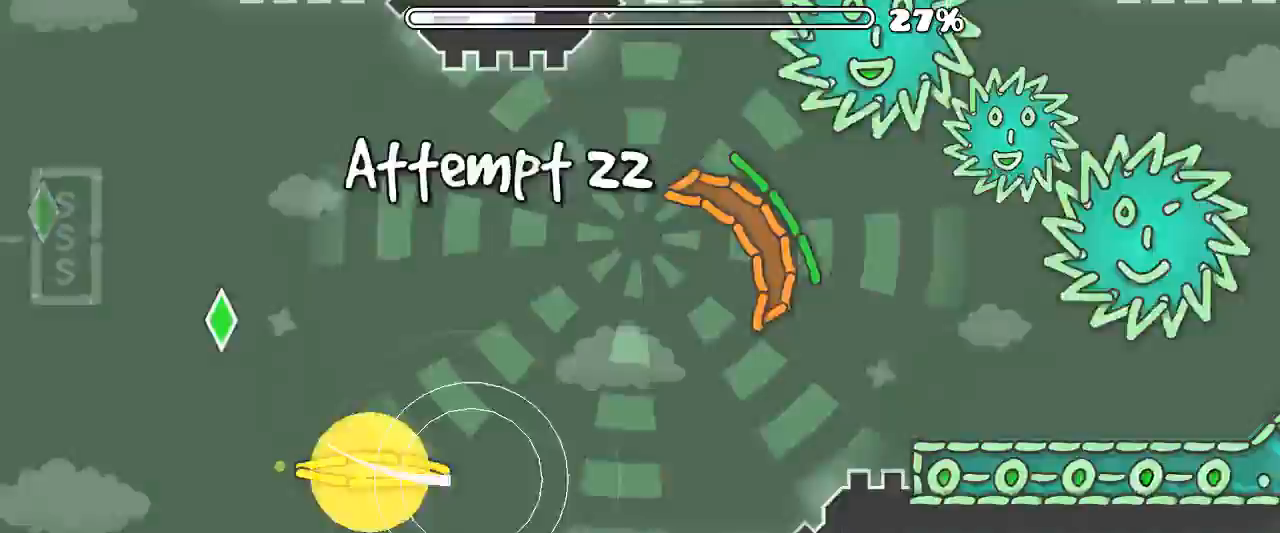
{"keys": [], "mouse": ["left"], "events": [[200, "mouse_left", "down"], [333, "mouse_left", "up"], [433, "mouse_left", "down"]]}
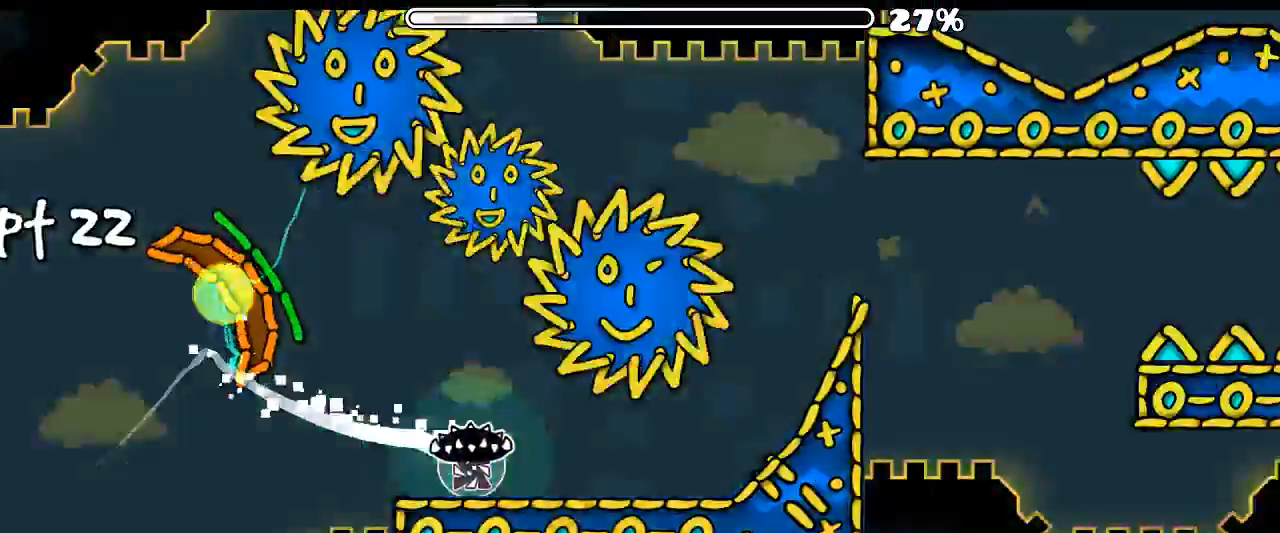
{"keys": [], "mouse": [], "events": [[33, "mouse_left", "up"], [100, "mouse_left", "down"], [166, "mouse_left", "up"], [233, "mouse_left", "down"], [300, "mouse_left", "up"]]}
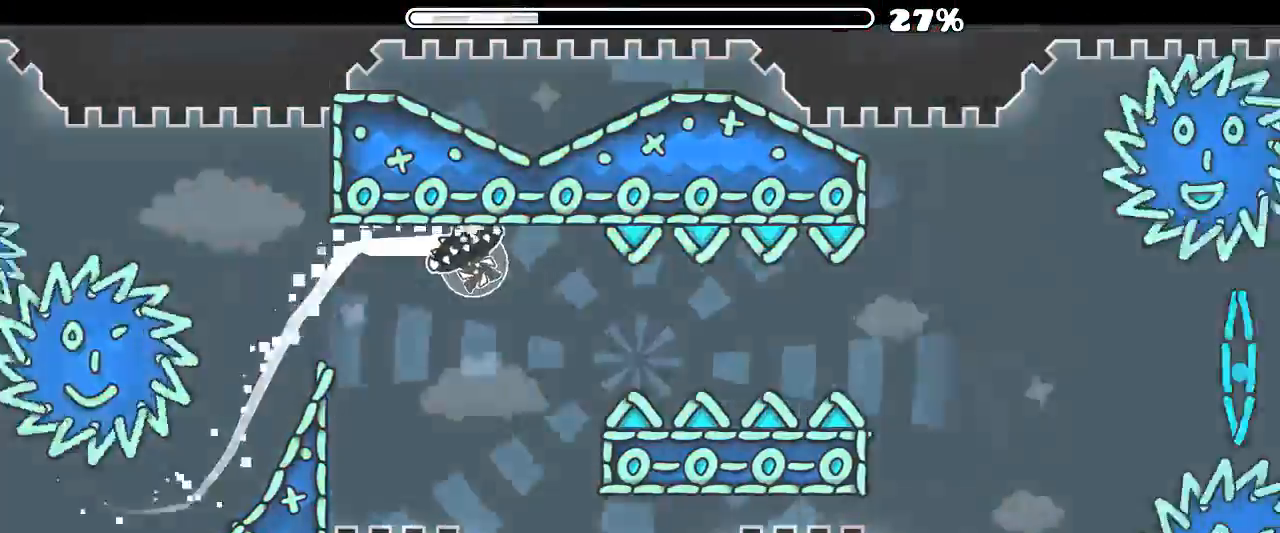
{"keys": [], "mouse": [], "events": [[100, "mouse_left", "down"], [200, "mouse_left", "up"]]}
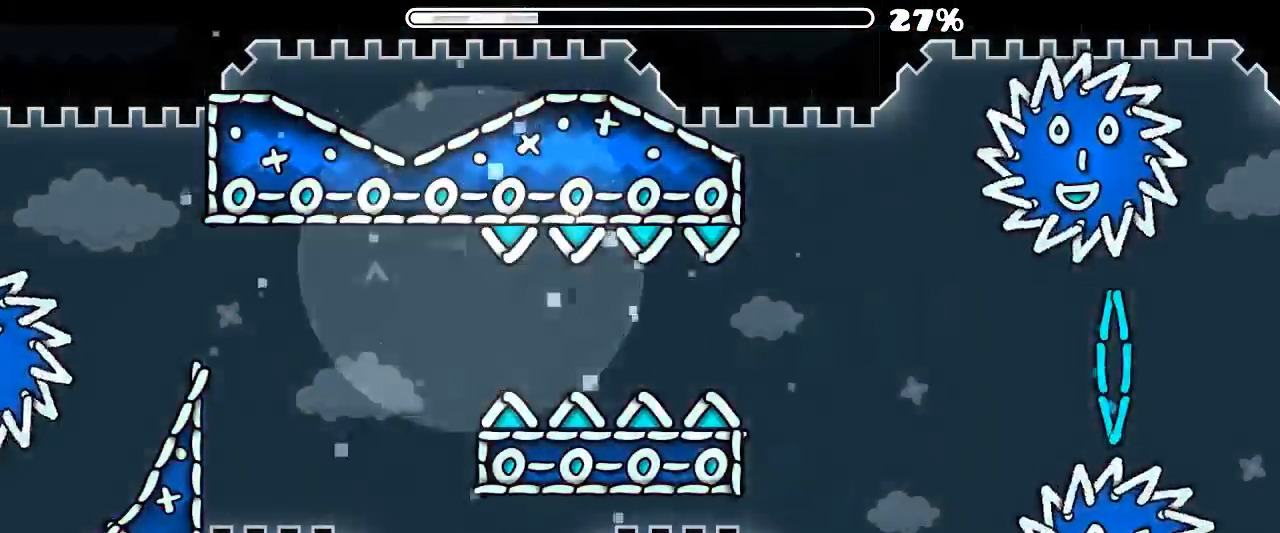
{"keys": [], "mouse": [], "events": []}
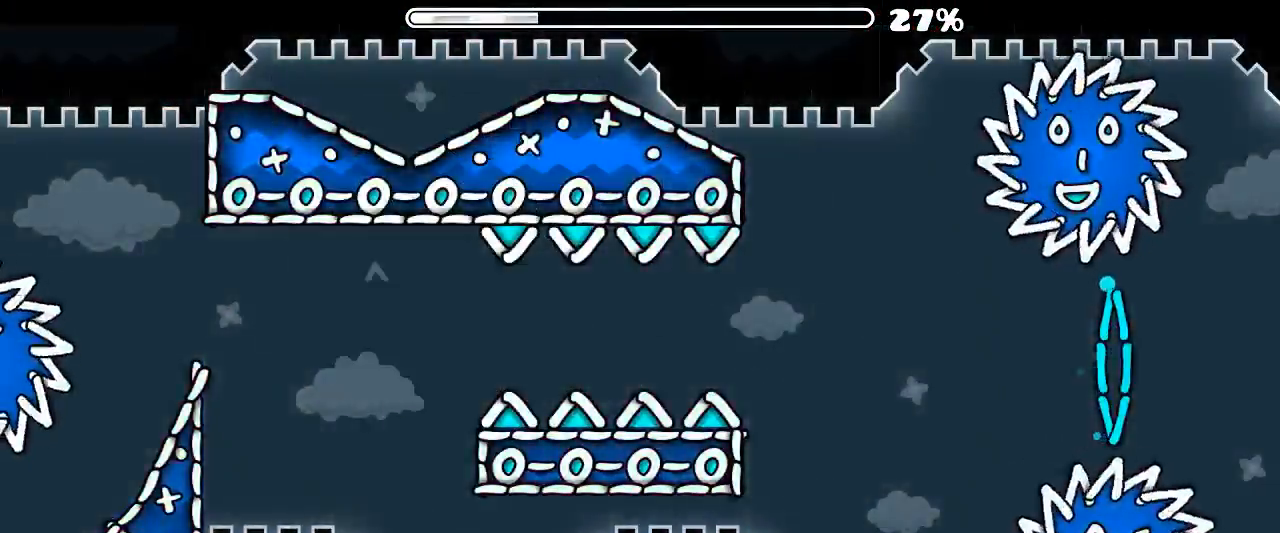
{"keys": [], "mouse": ["left"], "events": [[233, "mouse_left", "down"], [300, "mouse_left", "up"], [366, "mouse_left", "down"], [433, "mouse_left", "up"], [500, "mouse_left", "down"]]}
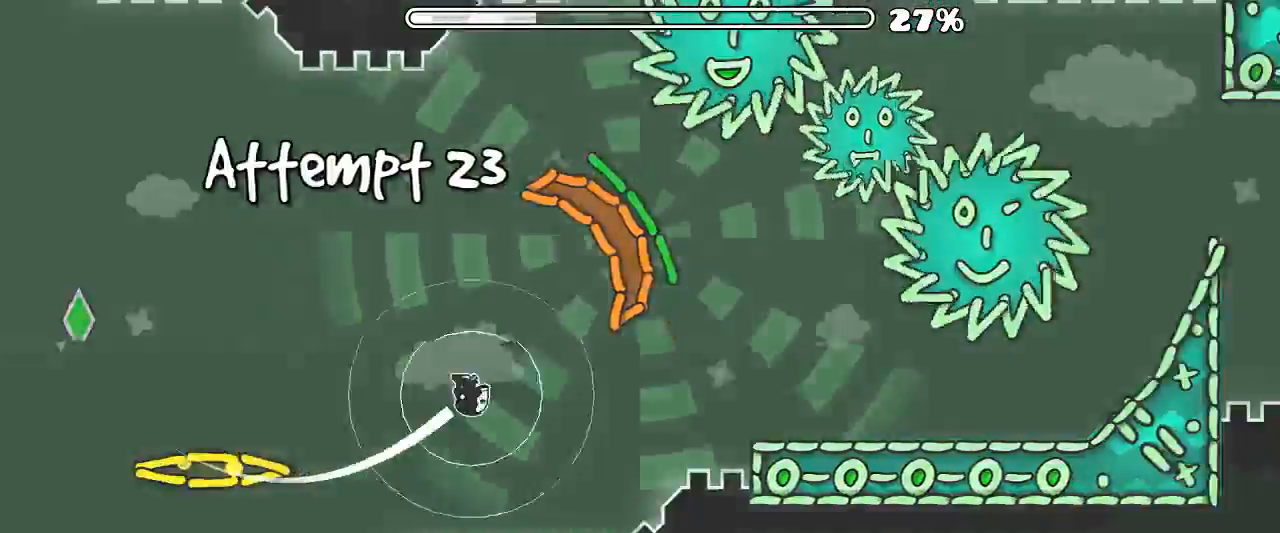
{"keys": [], "mouse": [], "events": [[66, "mouse_left", "up"], [166, "mouse_left", "down"], [200, "mouse_left", "up"], [300, "mouse_left", "down"], [366, "mouse_left", "up"], [433, "mouse_left", "down"], [500, "mouse_left", "up"]]}
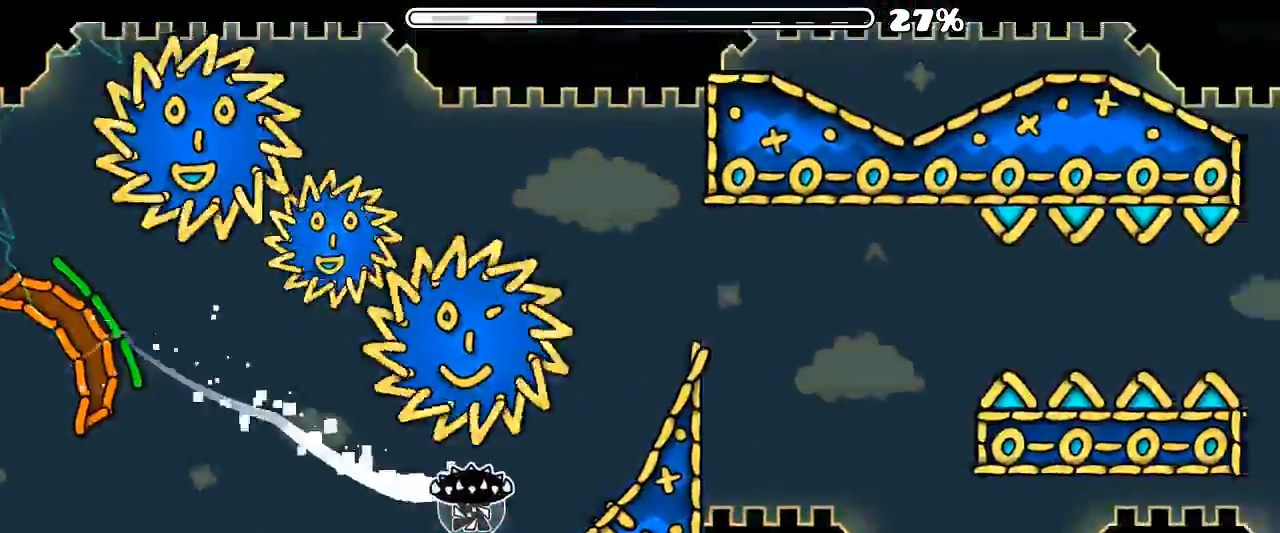
{"keys": [], "mouse": [], "events": [[66, "mouse_left", "down"], [100, "mouse_left", "up"], [400, "mouse_left", "down"], [500, "mouse_left", "up"]]}
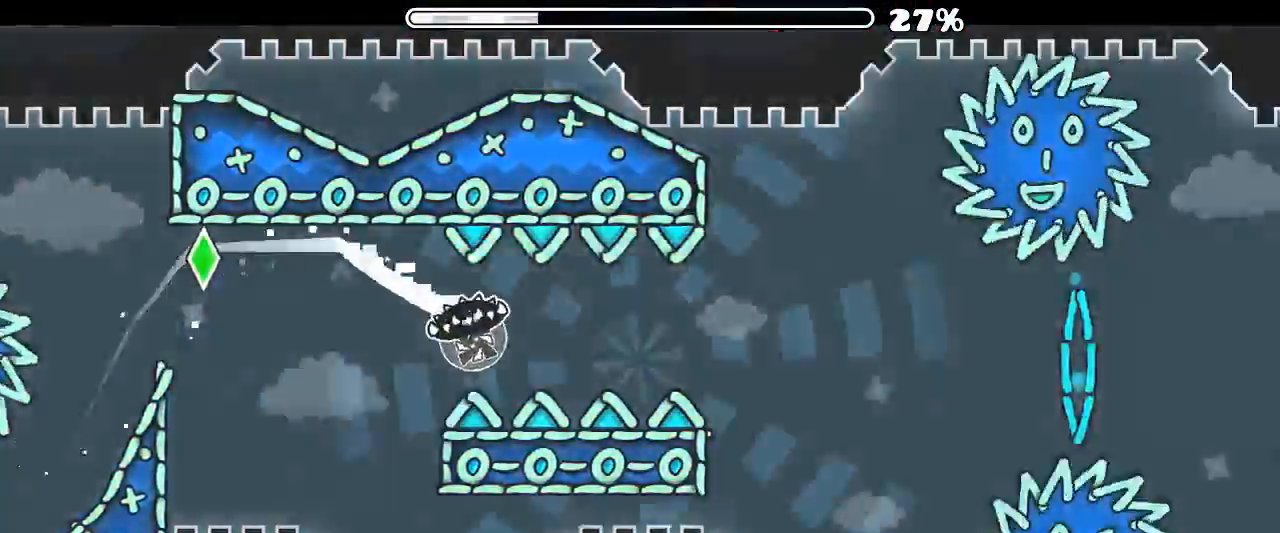
{"keys": [], "mouse": [], "events": [[333, "mouse_left", "down"], [400, "mouse_left", "up"]]}
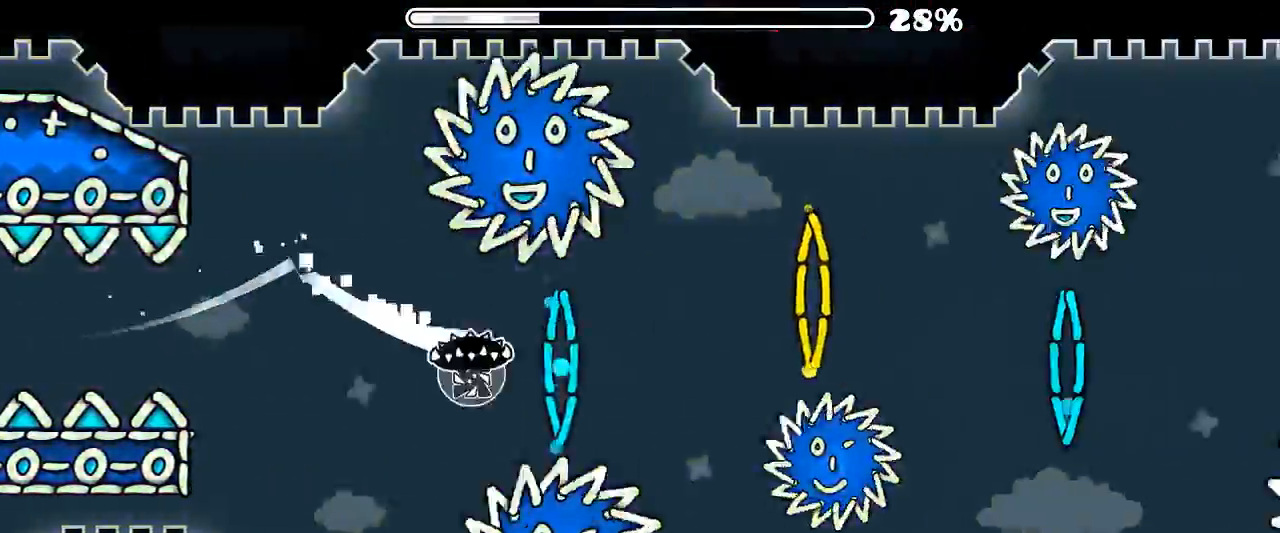
{"keys": [], "mouse": [], "events": [[100, "mouse_left", "down"], [166, "mouse_left", "up"], [333, "mouse_left", "down"], [400, "mouse_left", "up"]]}
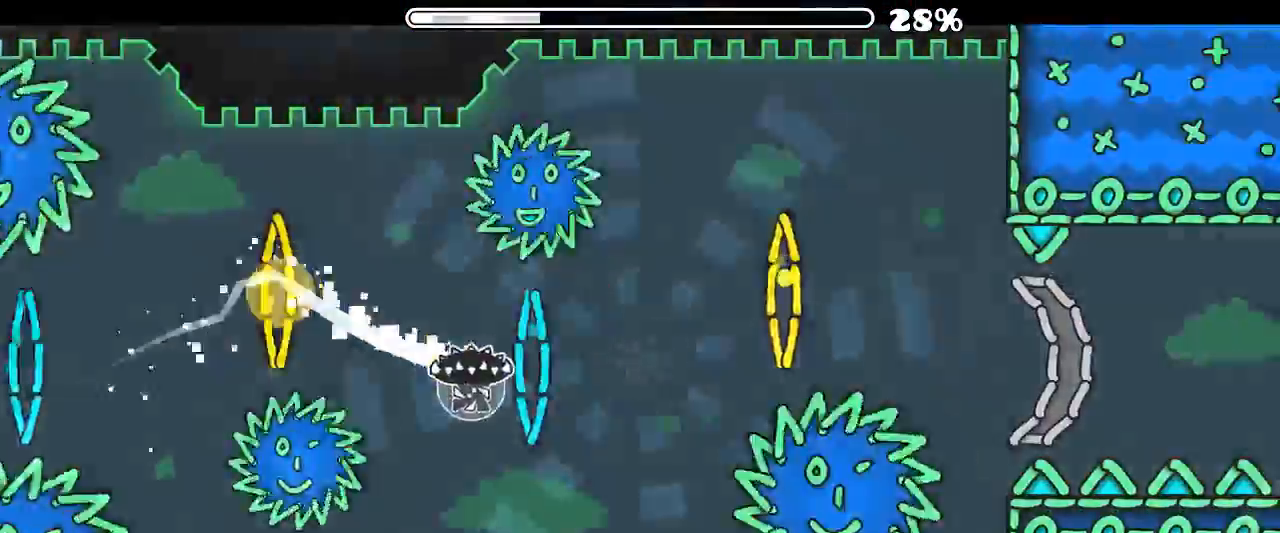
{"keys": [], "mouse": [], "events": [[66, "mouse_left", "down"], [166, "mouse_left", "up"], [266, "mouse_left", "down"], [366, "mouse_left", "up"]]}
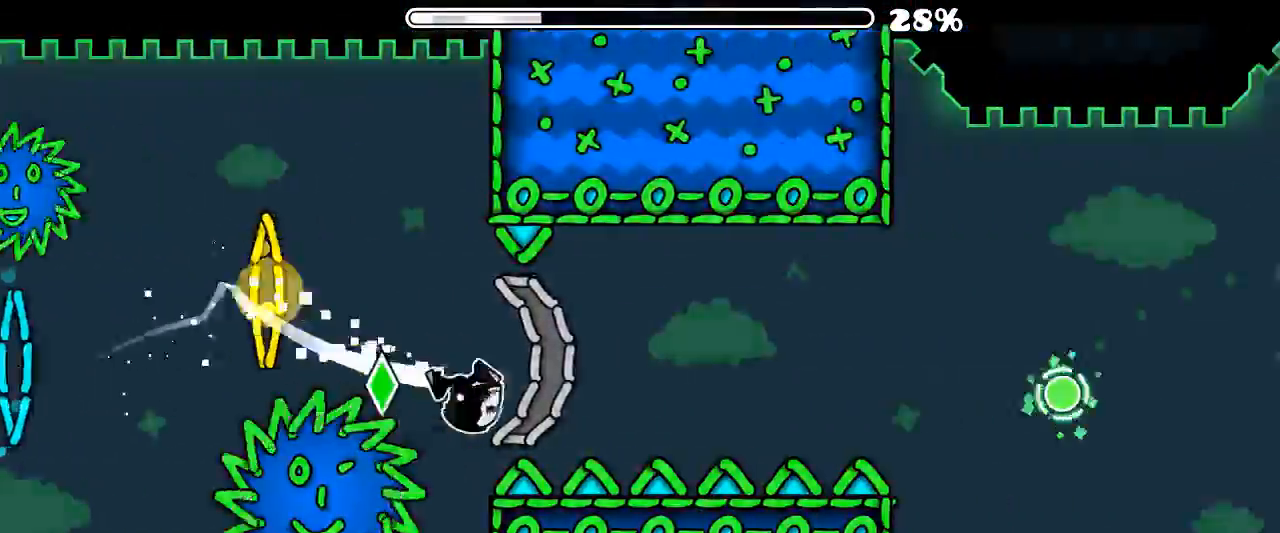
{"keys": [], "mouse": [], "events": [[233, "mouse_left", "down"], [366, "mouse_left", "up"]]}
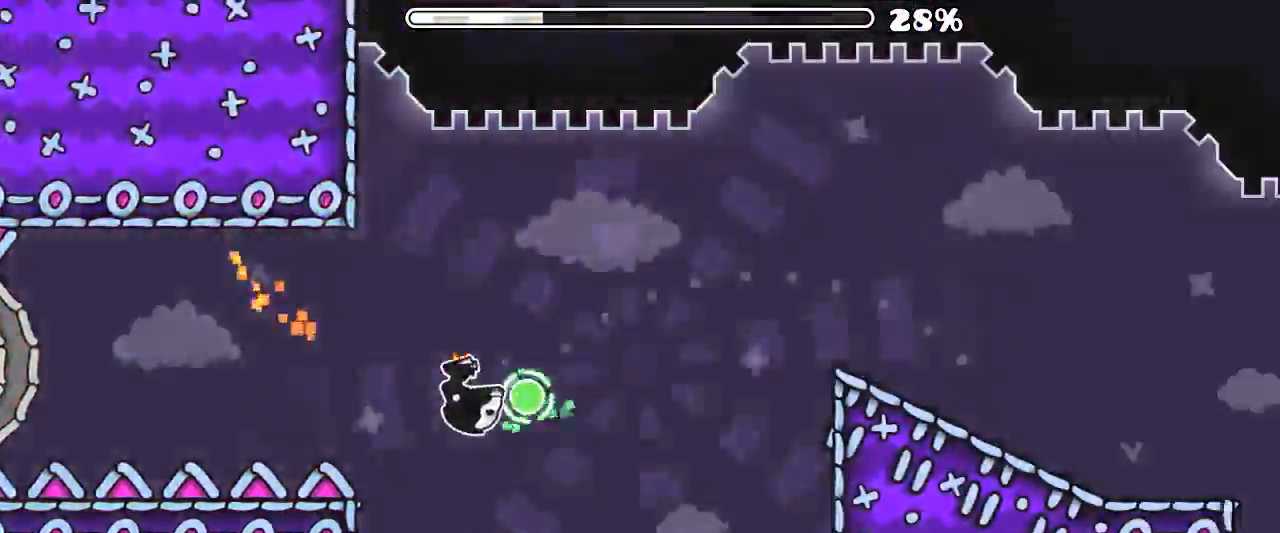
{"keys": [], "mouse": [], "events": [[33, "mouse_left", "down"], [133, "mouse_left", "up"]]}
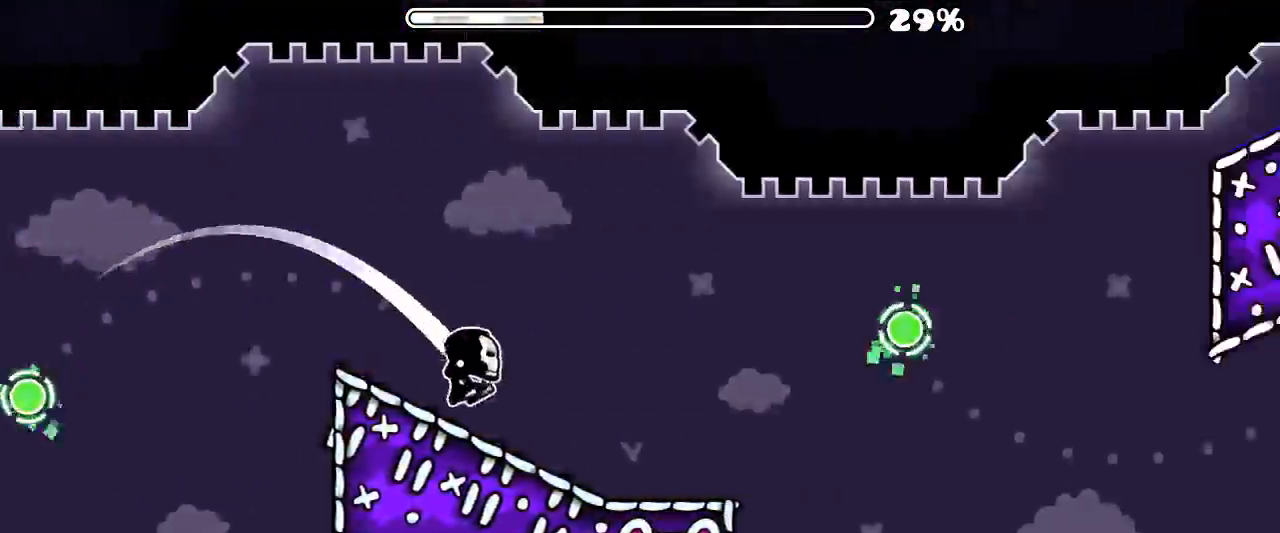
{"keys": [], "mouse": [], "events": [[66, "mouse_left", "down"], [166, "mouse_left", "up"], [300, "mouse_left", "down"], [433, "mouse_left", "up"]]}
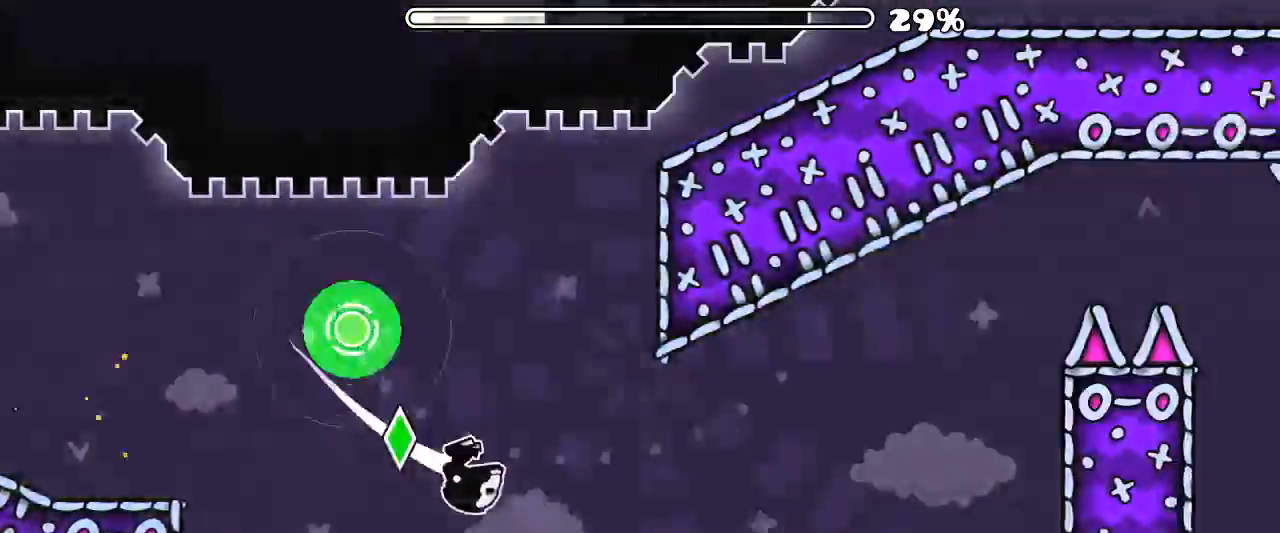
{"keys": [], "mouse": [], "events": []}
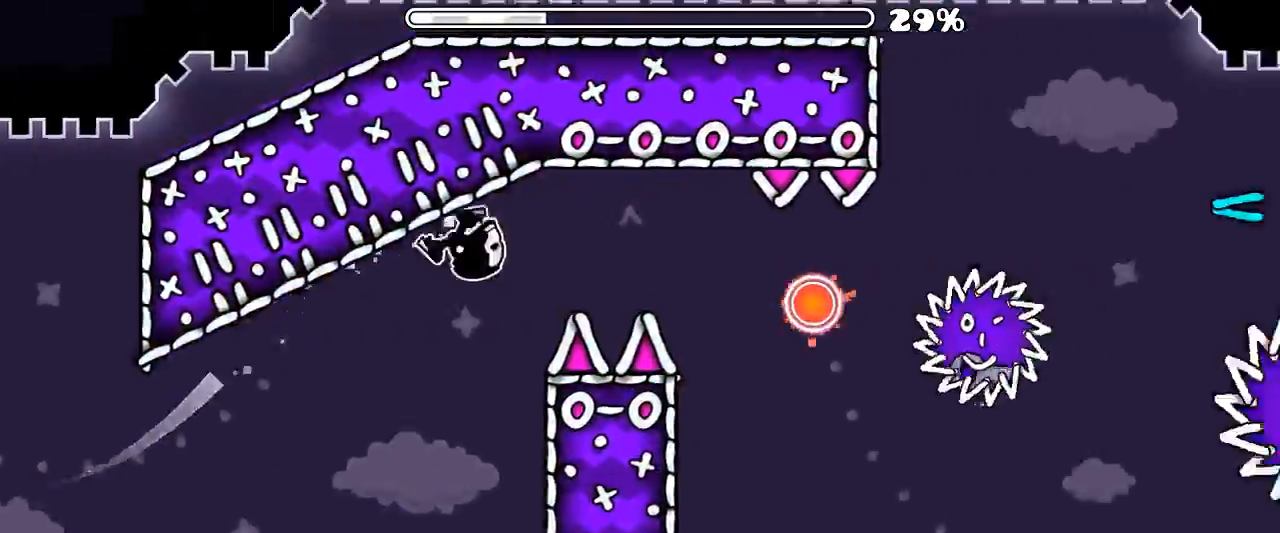
{"keys": [], "mouse": ["left"], "events": [[100, "mouse_left", "down"], [200, "mouse_left", "up"], [300, "mouse_left", "down"], [400, "mouse_left", "up"], [466, "mouse_left", "down"]]}
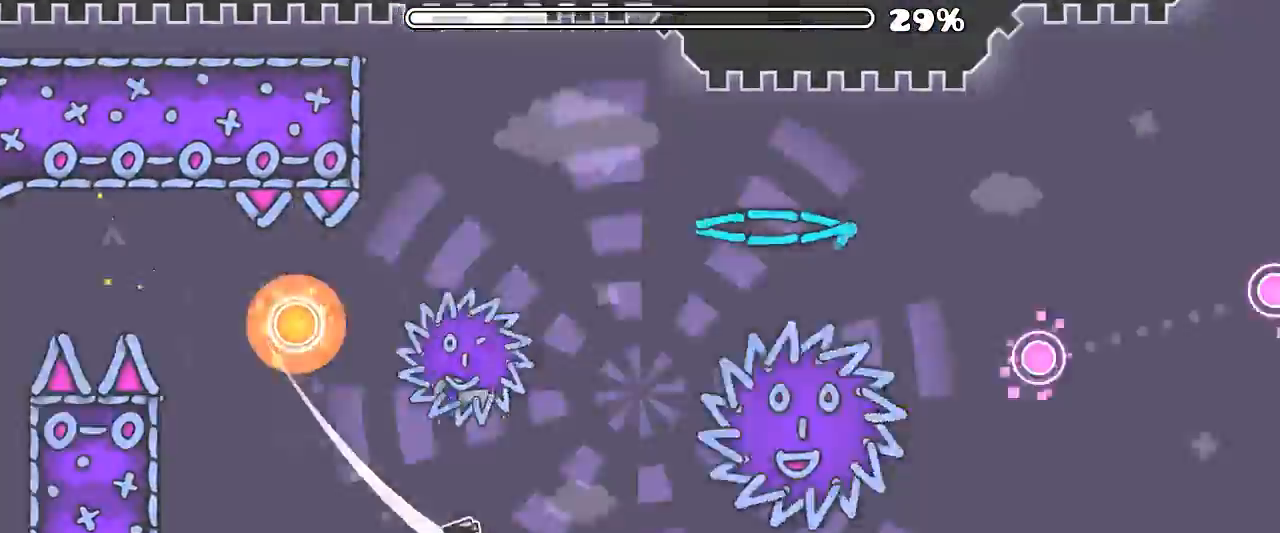
{"keys": [], "mouse": ["left"], "events": [[100, "mouse_left", "up"], [133, "mouse_left", "down"], [300, "mouse_left", "up"], [400, "mouse_left", "down"]]}